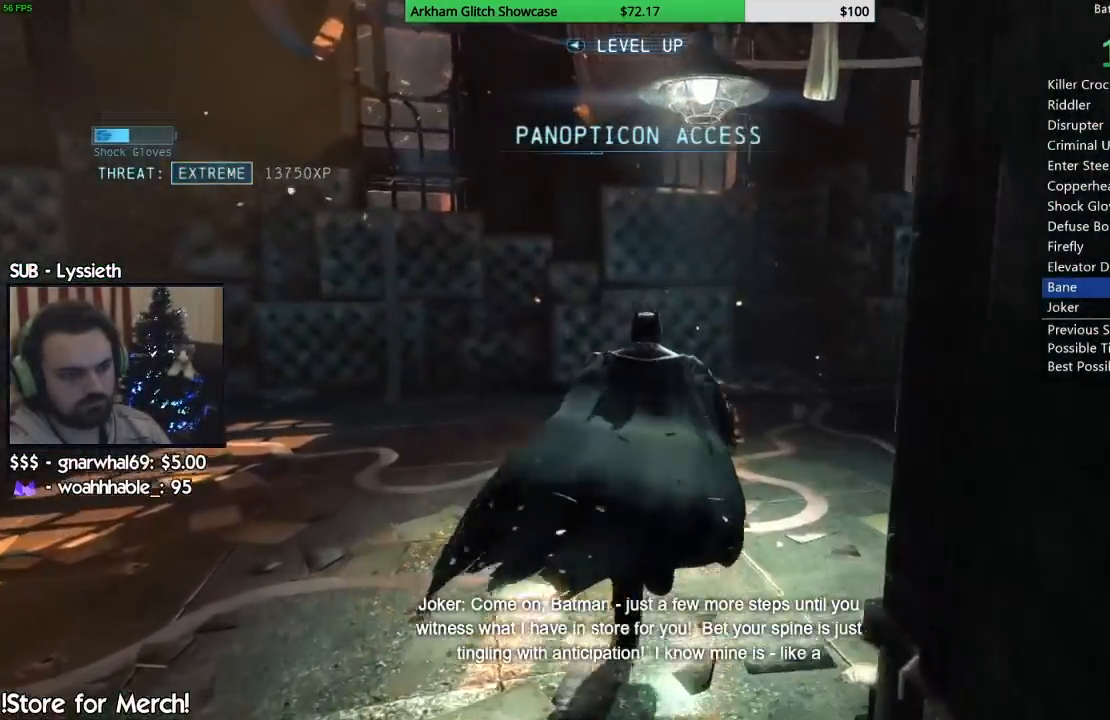
Gameplay with a controller (PlayStation layout); each line is a JSON object with the inputs held at the frame after it (dt_ms = milliseconds from this image to that frame). "events" lists button and stick changes between this image and that frame as [ms after this image, input, new state], when the widget could be followed in between. Not read: L1 R1.
{"dt_ms": 500, "buttons": ["CROSS"], "left_stick": "up-right", "right_stick": "center", "events": [[117, "left_stick", "up-right"]]}
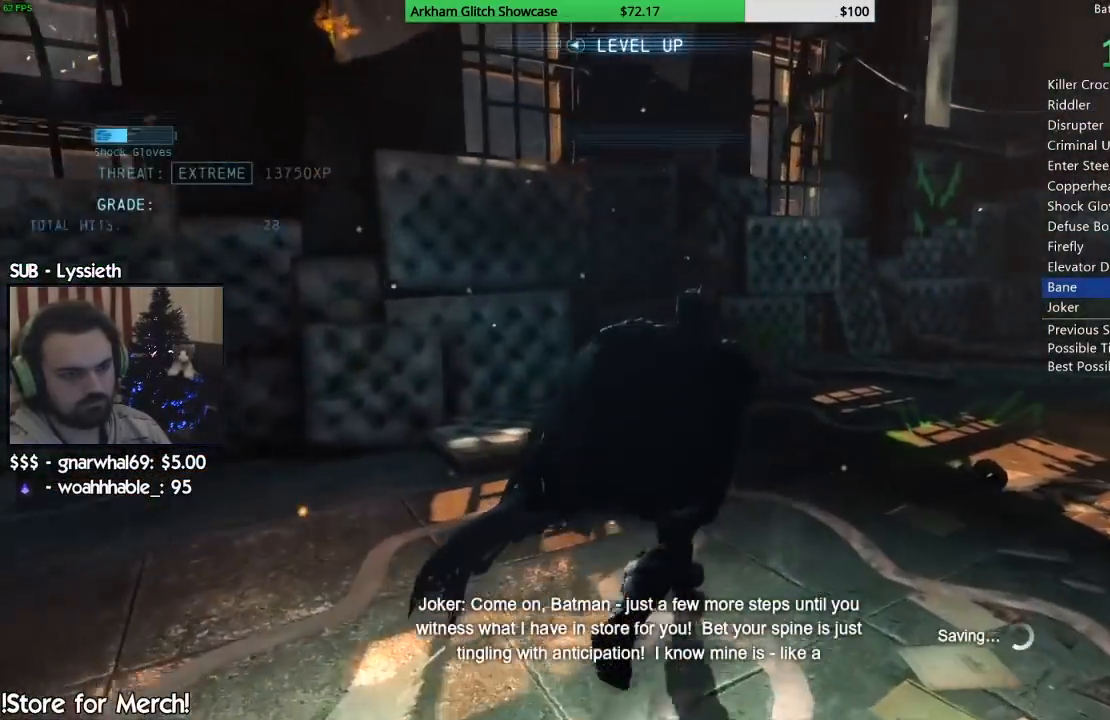
{"dt_ms": 500, "buttons": ["CROSS"], "left_stick": "up-right", "right_stick": "center", "events": []}
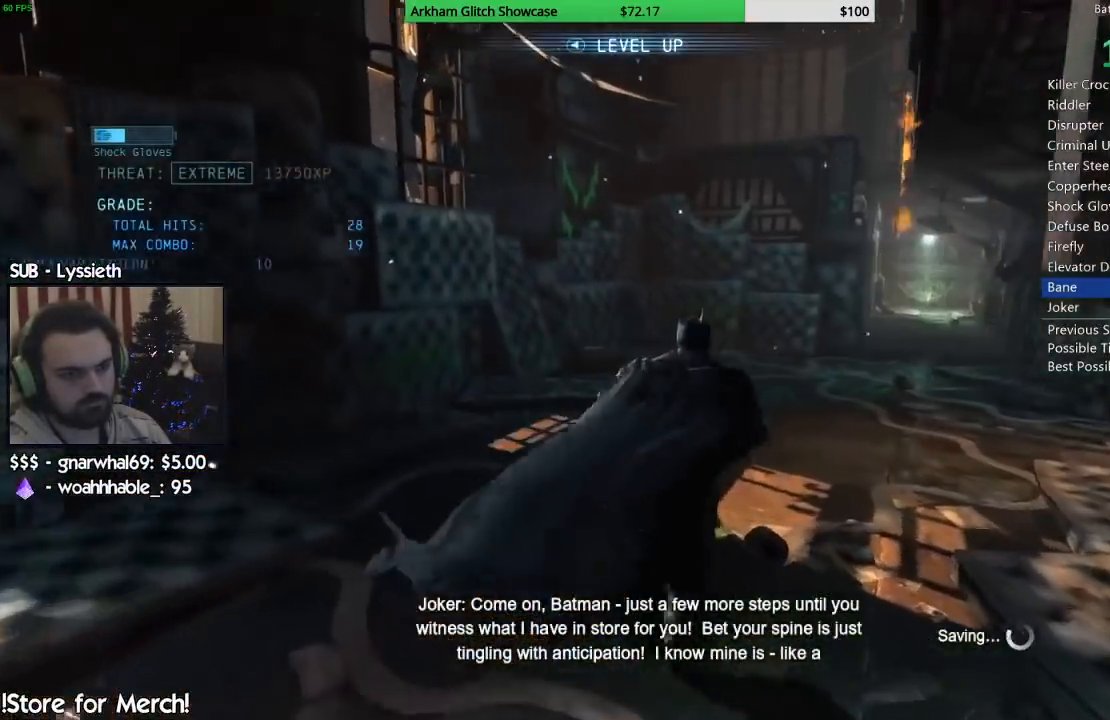
{"dt_ms": 500, "buttons": ["CROSS"], "left_stick": "up-right", "right_stick": "center"}
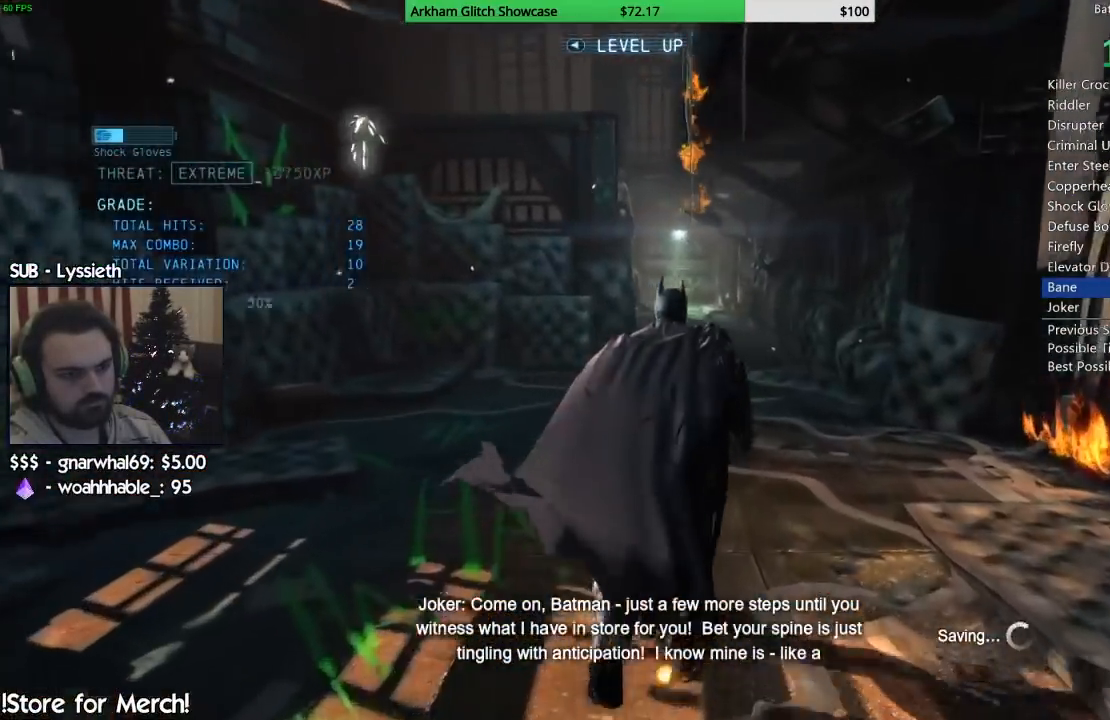
{"dt_ms": 500, "buttons": ["CROSS"], "left_stick": "up", "right_stick": "center", "events": [[33, "right_stick", "down-right"], [100, "right_stick", "center"], [217, "left_stick", "up"], [333, "right_stick", "down-right"], [483, "right_stick", "center"]]}
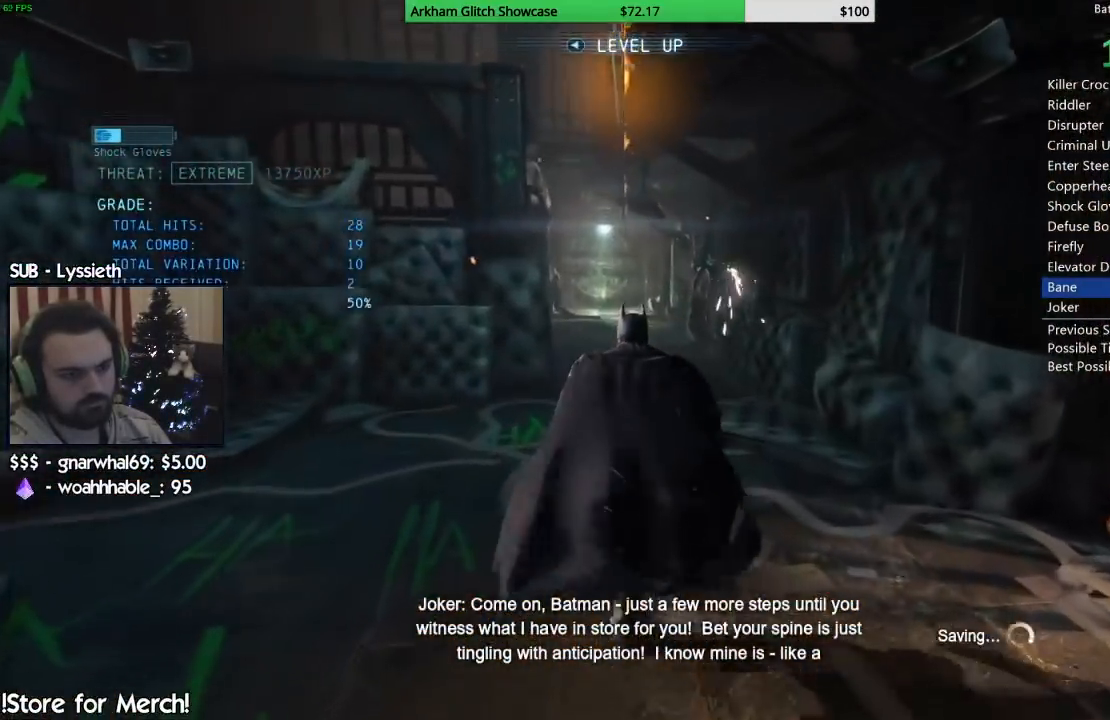
{"dt_ms": 500, "buttons": ["CROSS"], "left_stick": "up", "right_stick": "left", "events": [[67, "right_stick", "down-left"], [167, "right_stick", "left"]]}
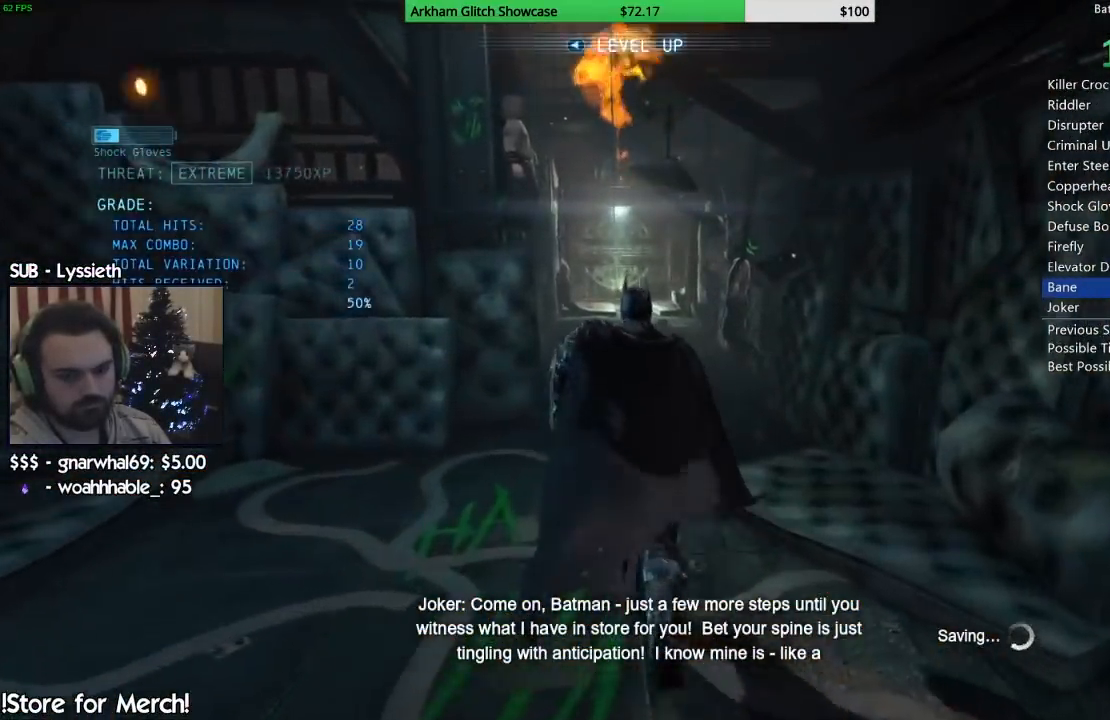
{"dt_ms": 500, "buttons": ["CROSS"], "left_stick": "up", "right_stick": "center", "events": [[183, "right_stick", "center"]]}
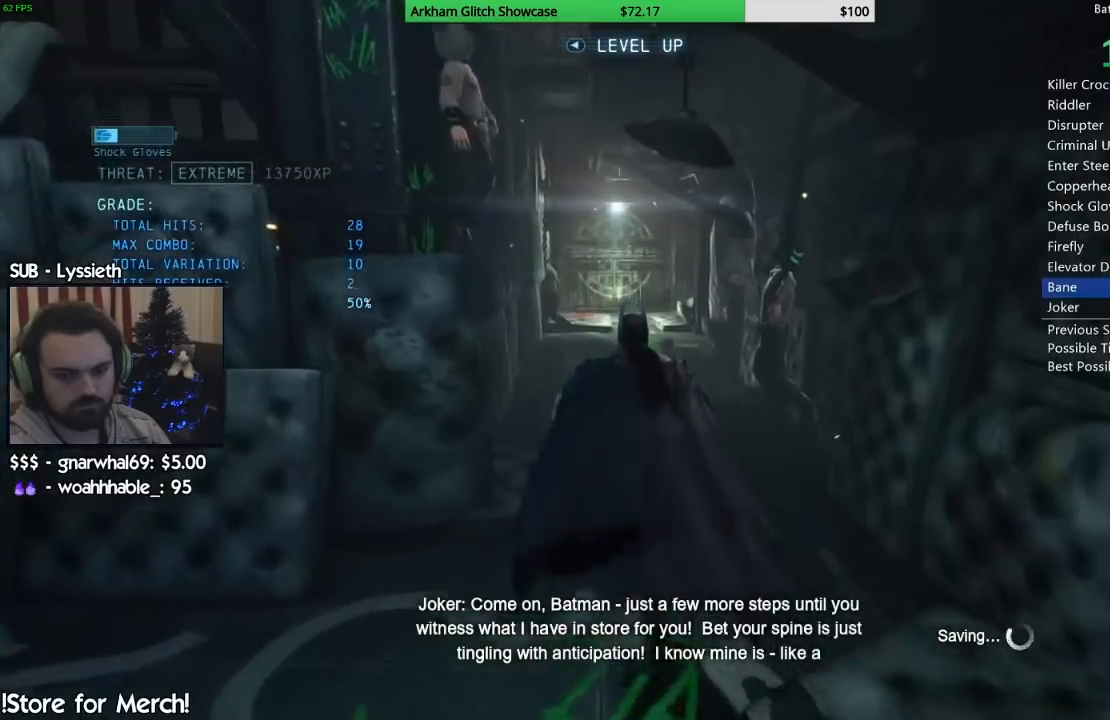
{"dt_ms": 500, "buttons": ["CROSS"], "left_stick": "up", "right_stick": "center", "events": []}
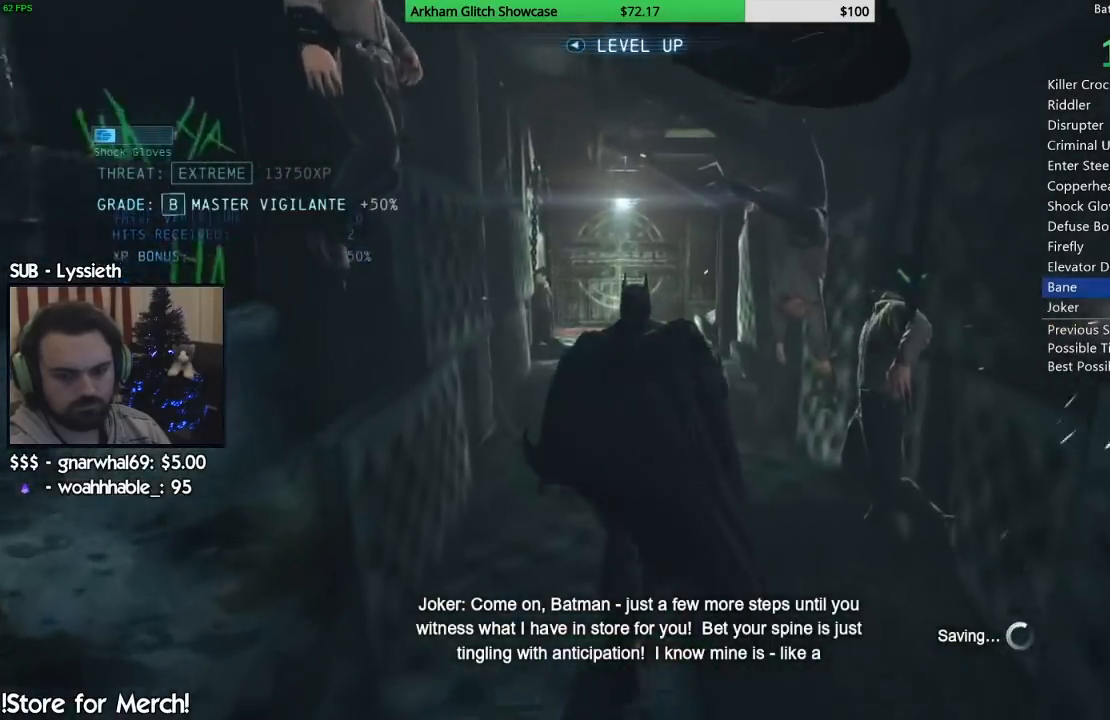
{"dt_ms": 500, "buttons": ["CROSS"], "left_stick": "up", "right_stick": "center", "events": []}
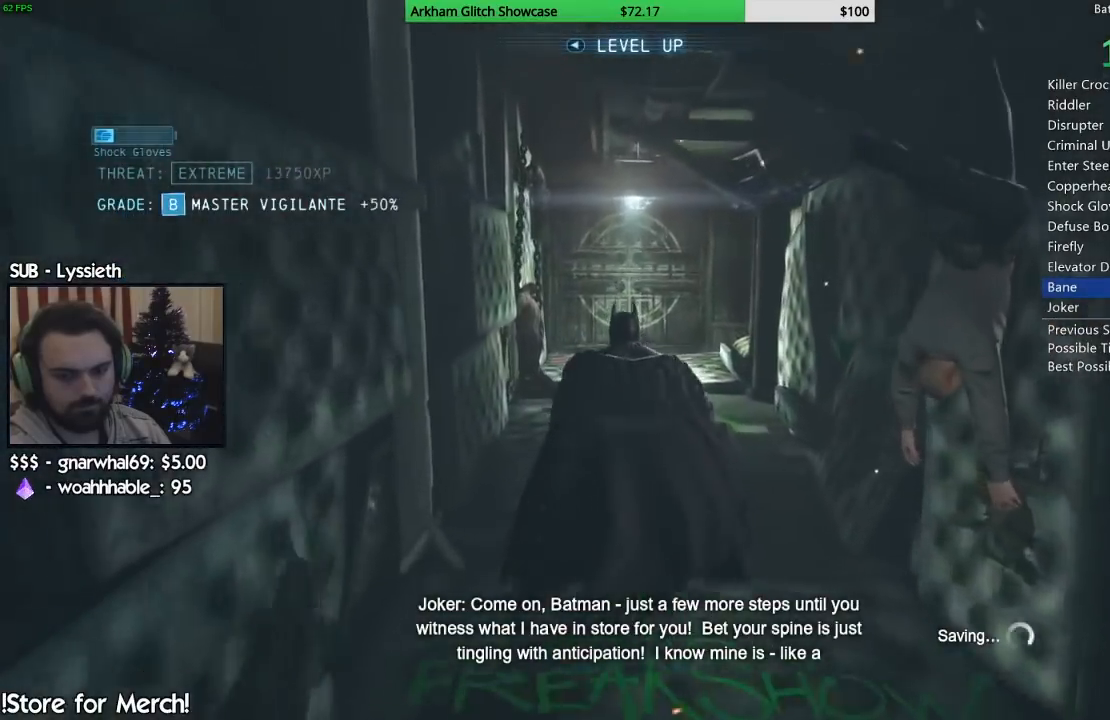
{"dt_ms": 500, "buttons": ["CROSS"], "left_stick": "up", "right_stick": "center", "events": []}
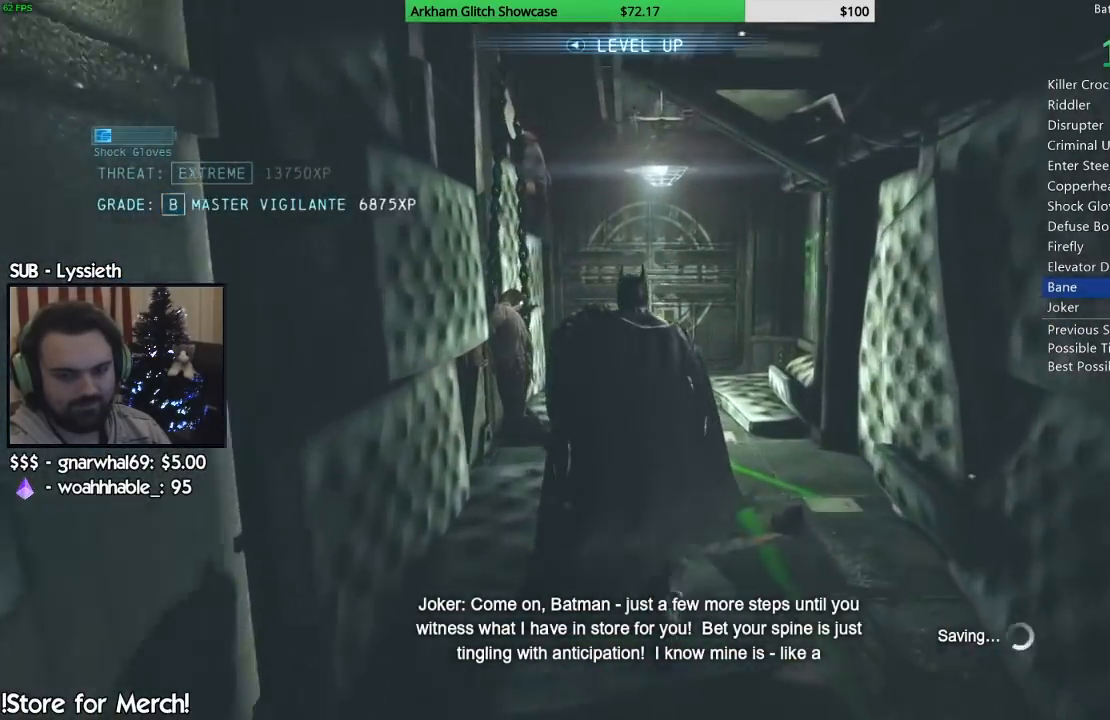
{"dt_ms": 500, "buttons": ["CROSS"], "left_stick": "up", "right_stick": "center", "events": []}
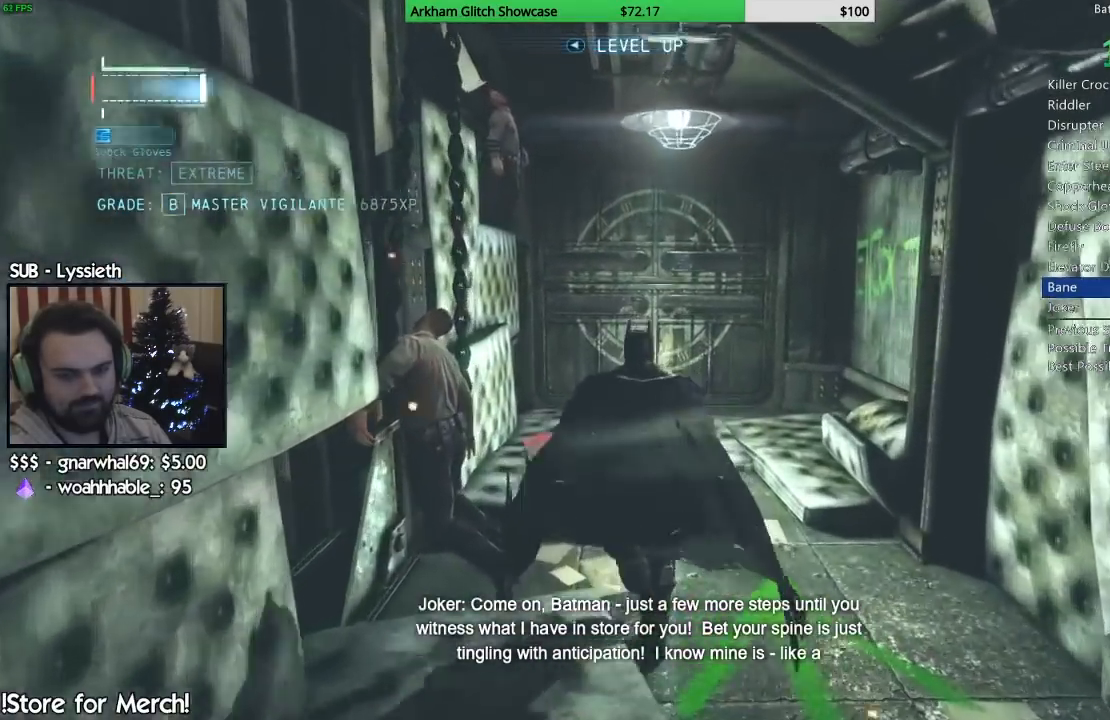
{"dt_ms": 500, "buttons": ["CROSS"], "left_stick": "up", "right_stick": "center", "events": []}
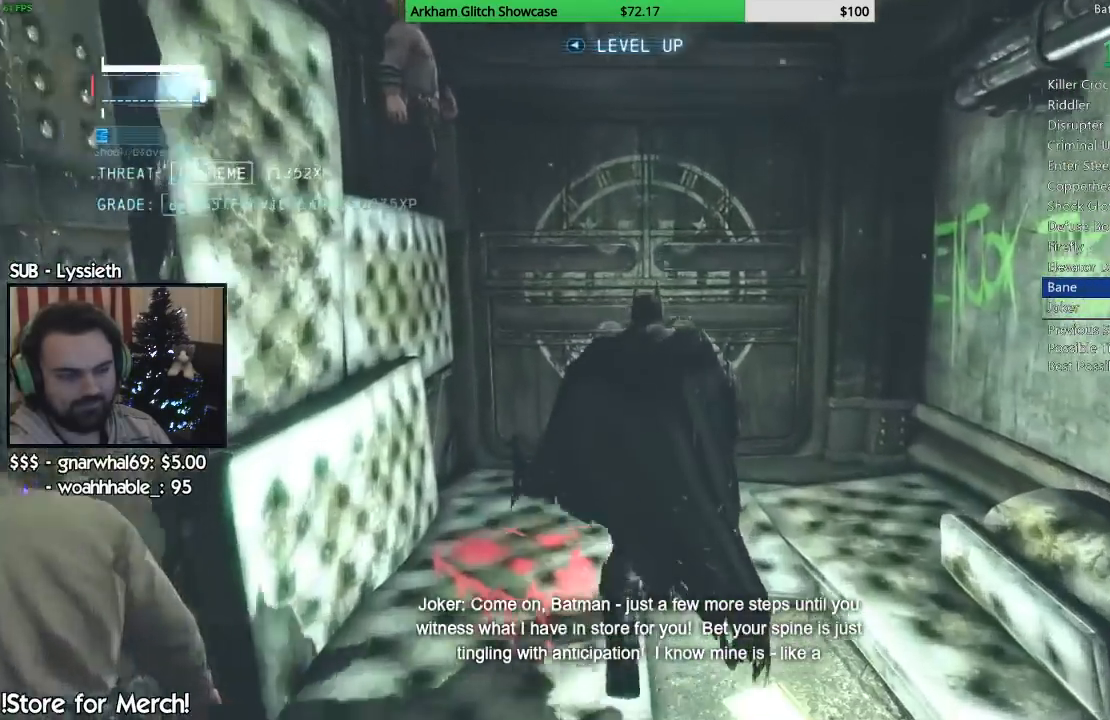
{"dt_ms": 500, "buttons": [], "left_stick": "up", "right_stick": "down-left", "events": [[233, "CROSS", "up"], [350, "right_stick", "down-left"]]}
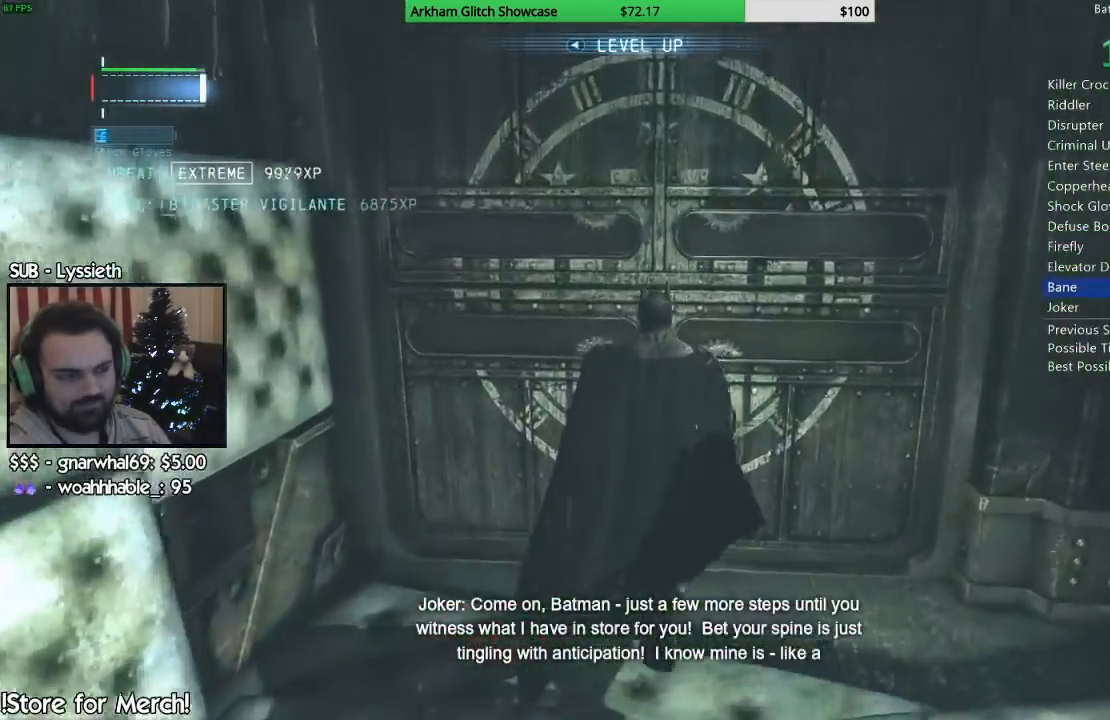
{"dt_ms": 500, "buttons": ["CROSS"], "left_stick": "up-right", "right_stick": "down-left", "events": [[350, "CROSS", "down"], [483, "left_stick", "up-right"]]}
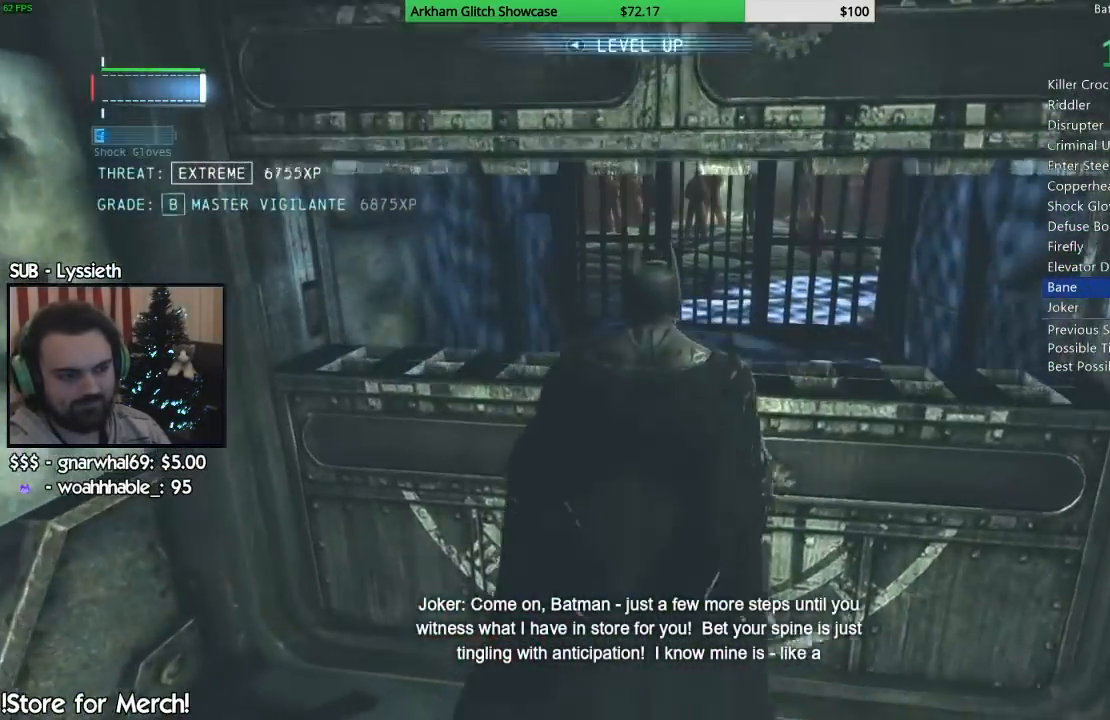
{"dt_ms": 500, "buttons": ["CROSS"], "left_stick": "up-right", "right_stick": "left", "events": [[217, "right_stick", "left"]]}
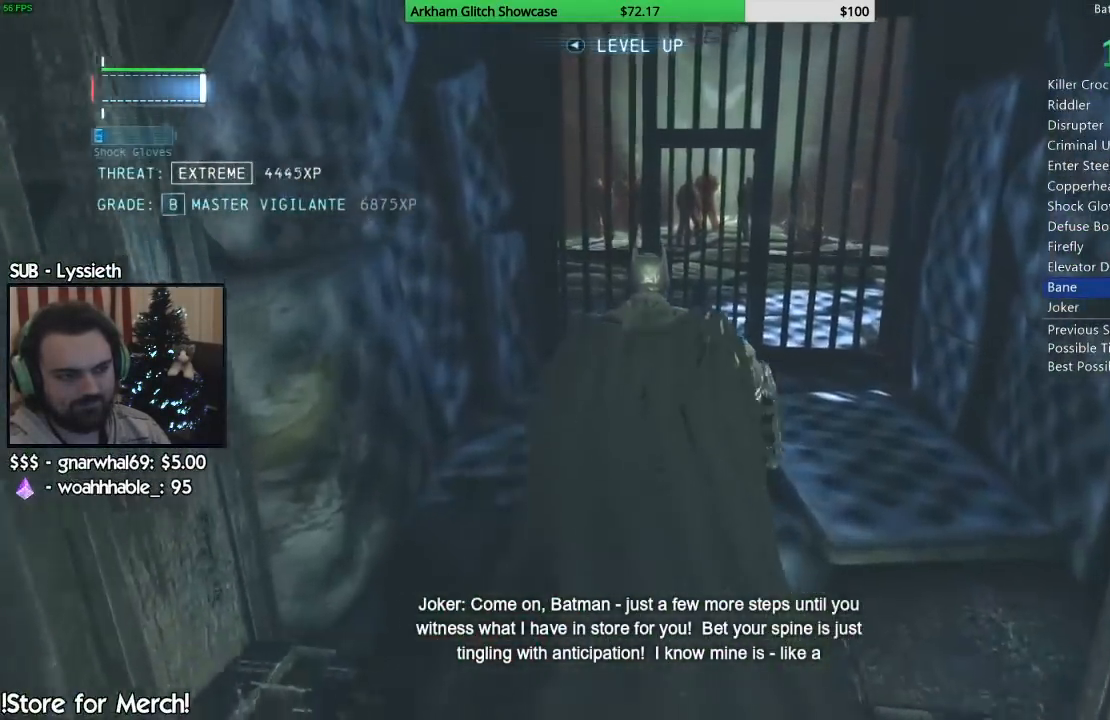
{"dt_ms": 500, "buttons": ["CROSS"], "left_stick": "up-right", "right_stick": "down-left", "events": [[150, "right_stick", "down-left"]]}
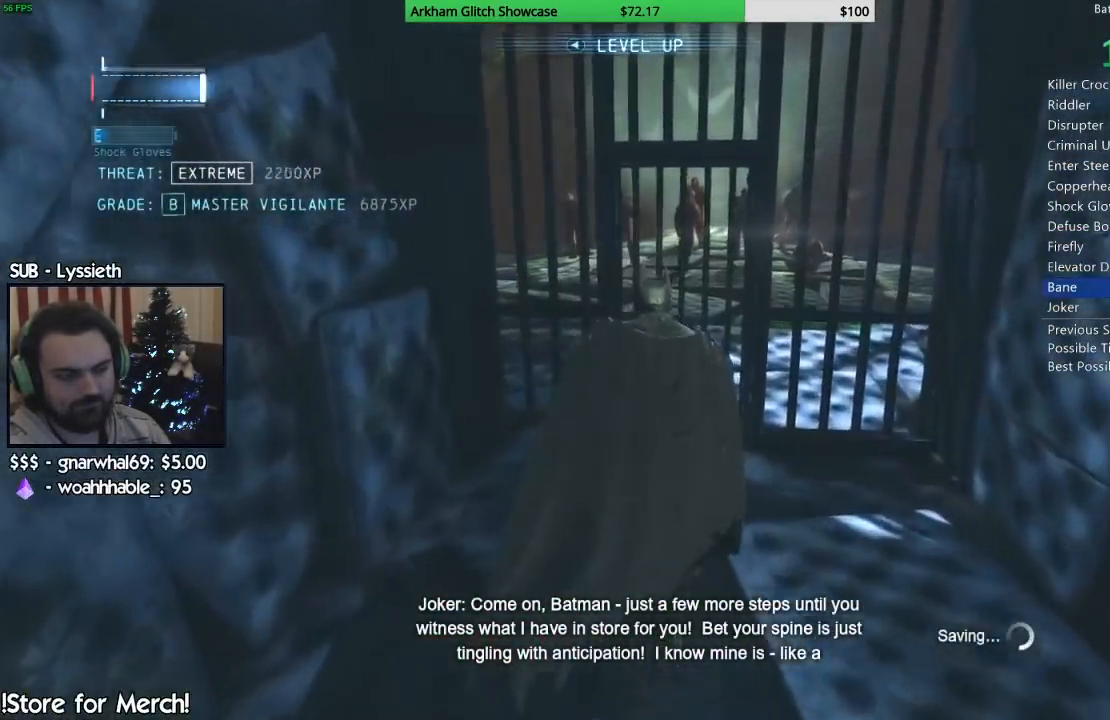
{"dt_ms": 500, "buttons": [], "left_stick": "up", "right_stick": "center", "events": [[17, "left_stick", "up"], [100, "right_stick", "center"], [250, "CROSS", "up"], [400, "CROSS", "down"], [500, "CROSS", "up"]]}
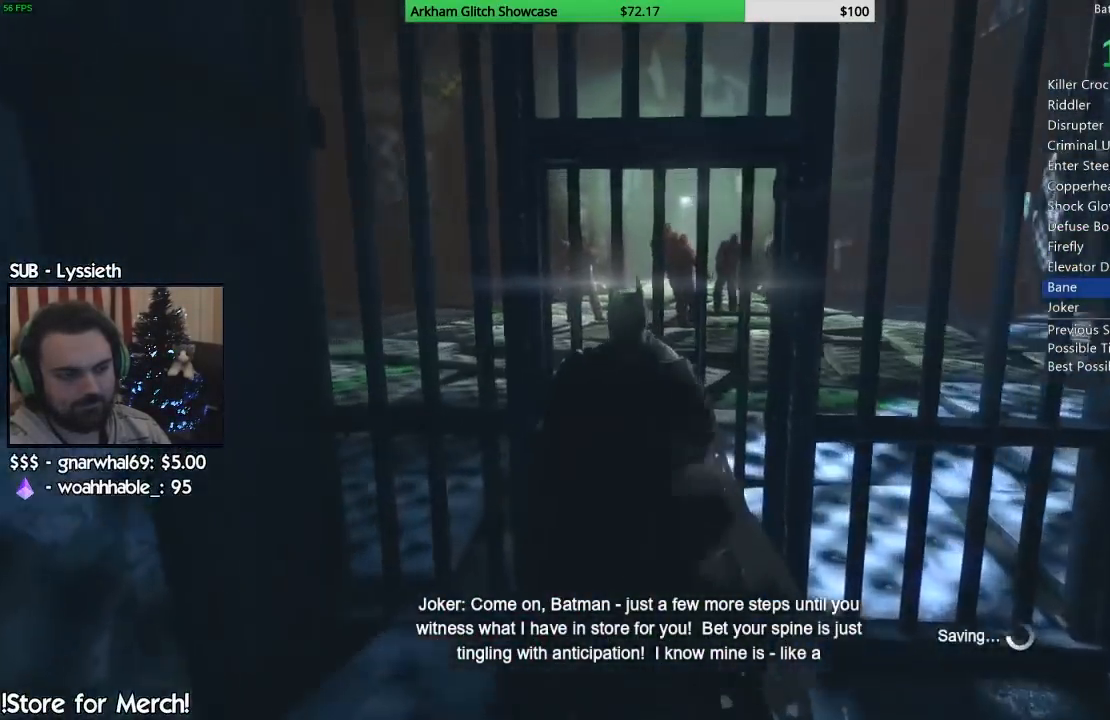
{"dt_ms": 1000, "buttons": [], "left_stick": "center", "right_stick": "center"}
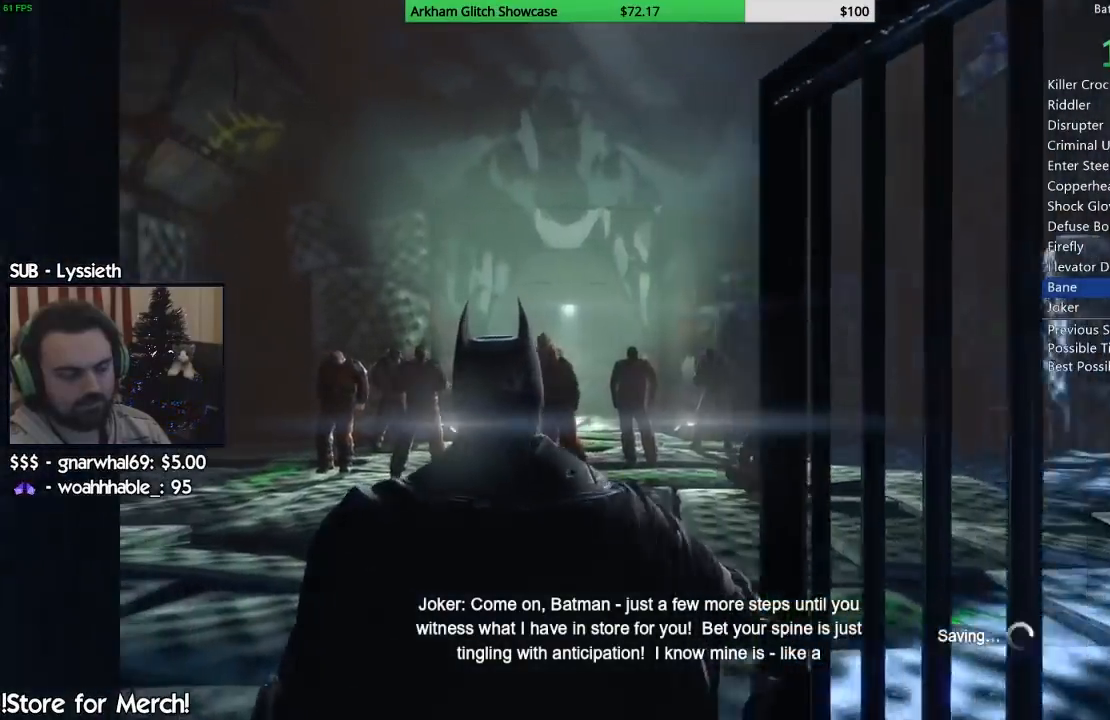
{"dt_ms": 500, "buttons": ["CIRCLE"], "left_stick": "center", "right_stick": "center", "events": [[67, "CIRCLE", "down"], [83, "right_stick", "down-left"], [150, "CIRCLE", "up"], [167, "right_stick", "center"], [267, "right_stick", "down"], [317, "CIRCLE", "down"], [400, "CIRCLE", "up"], [483, "CIRCLE", "down"], [483, "right_stick", "center"]]}
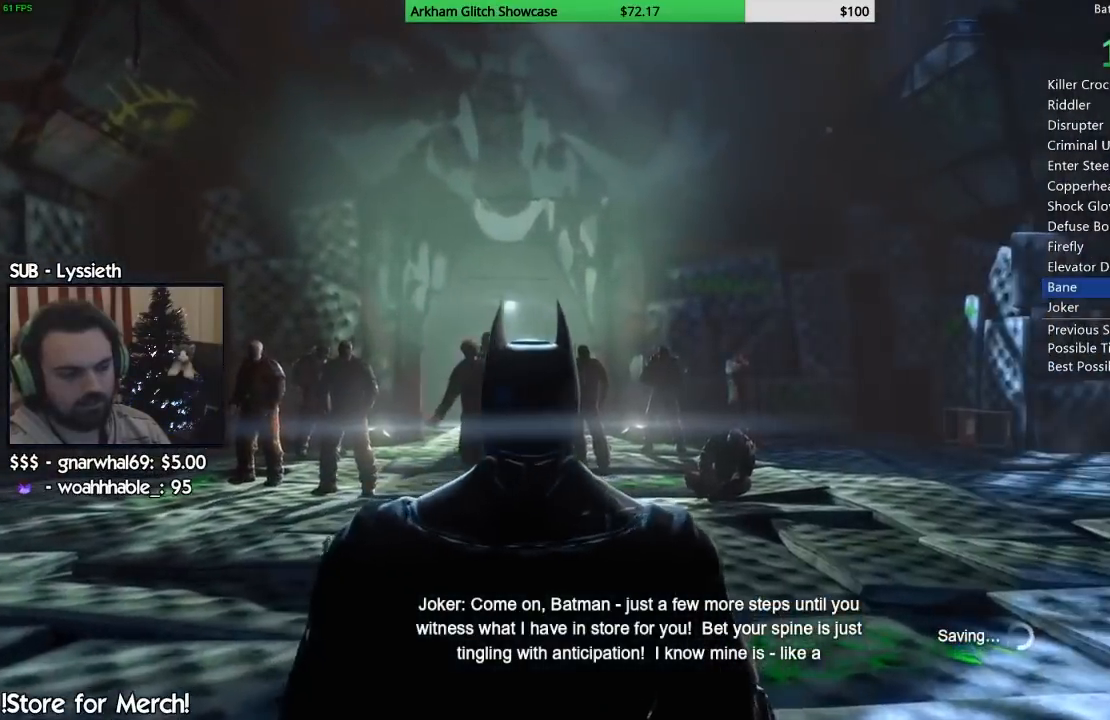
{"dt_ms": 500, "buttons": ["CIRCLE"], "left_stick": "center", "right_stick": "center", "events": [[83, "CIRCLE", "up"], [167, "CIRCLE", "down"], [250, "CIRCLE", "up"], [333, "CIRCLE", "down"], [417, "CIRCLE", "up"], [500, "CIRCLE", "down"]]}
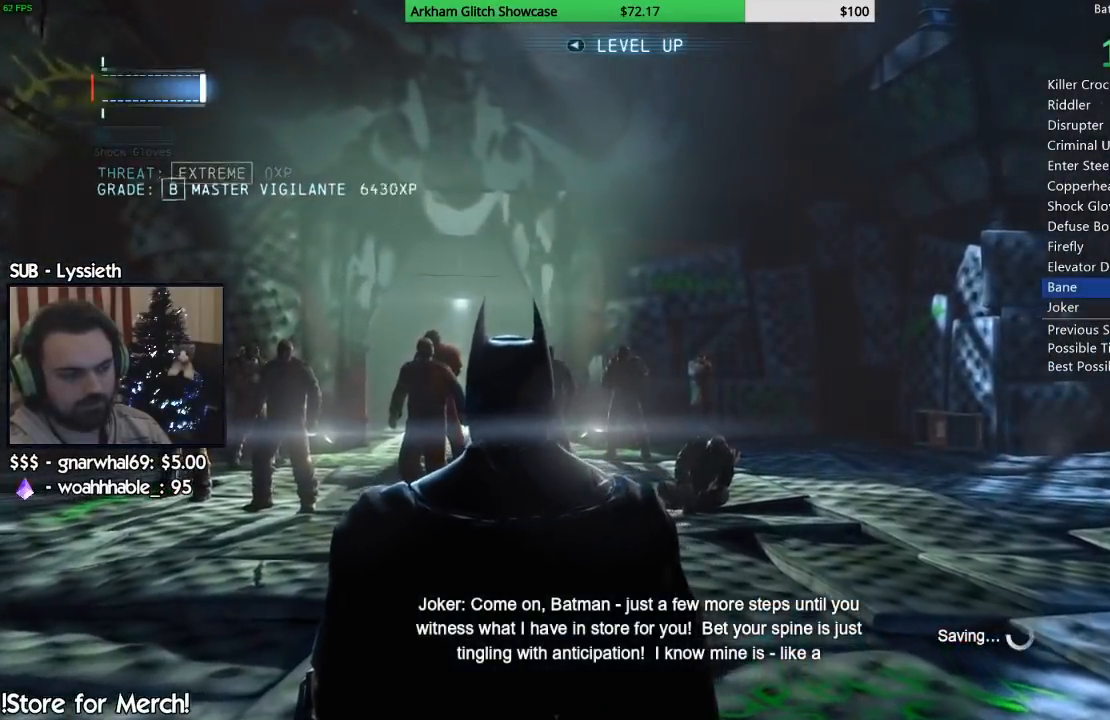
{"dt_ms": 500, "buttons": [], "left_stick": "right", "right_stick": "center", "events": [[67, "CIRCLE", "up"], [150, "CIRCLE", "down"], [233, "CIRCLE", "up"], [267, "left_stick", "right"]]}
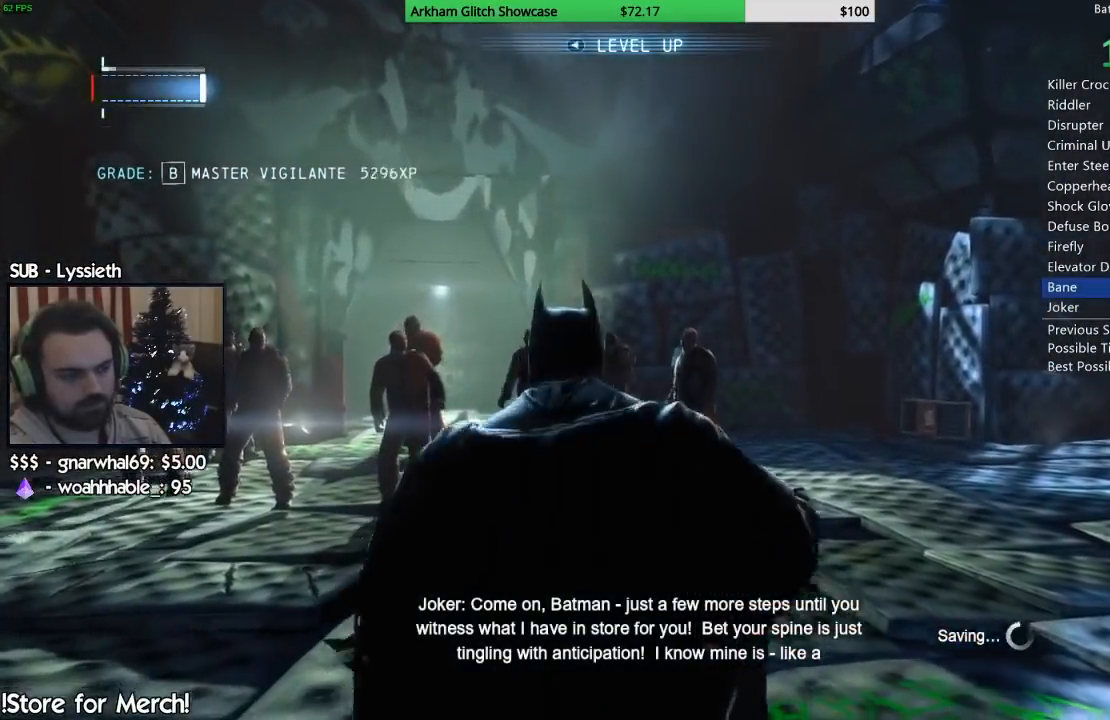
{"dt_ms": 500, "buttons": ["CROSS"], "left_stick": "up-right", "right_stick": "left", "events": [[17, "left_stick", "up"], [17, "right_stick", "down-left"], [183, "right_stick", "left"], [233, "CROSS", "down"], [383, "left_stick", "up-right"]]}
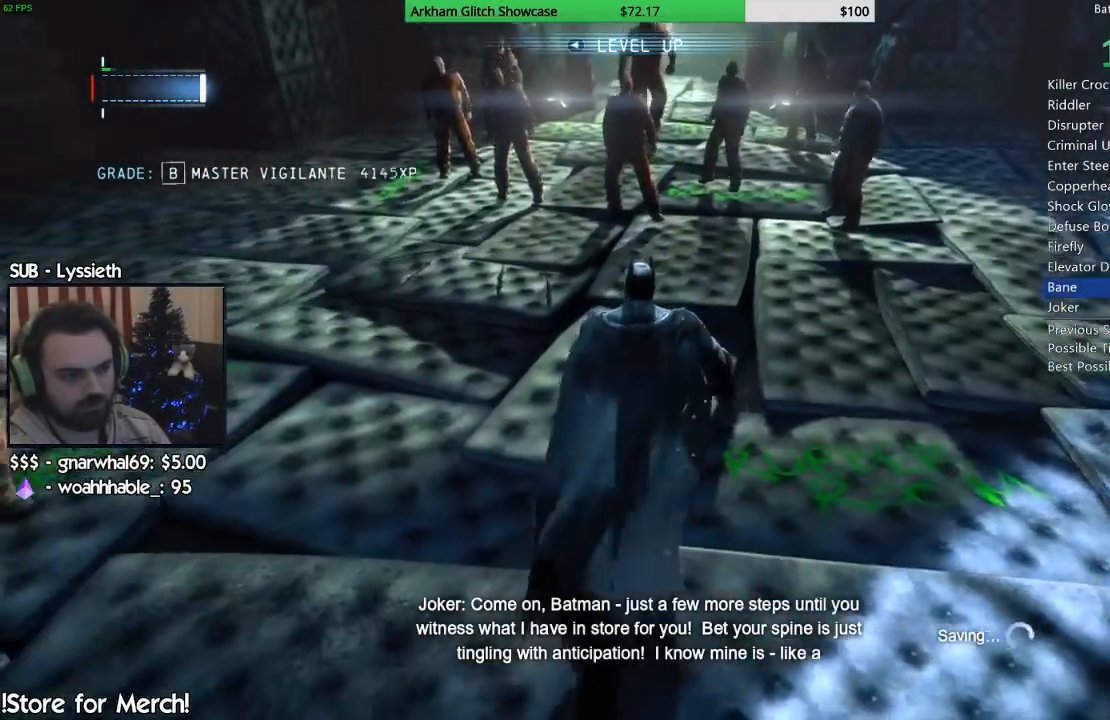
{"dt_ms": 500, "buttons": [], "left_stick": "up-right", "right_stick": "left", "events": [[500, "CROSS", "up"]]}
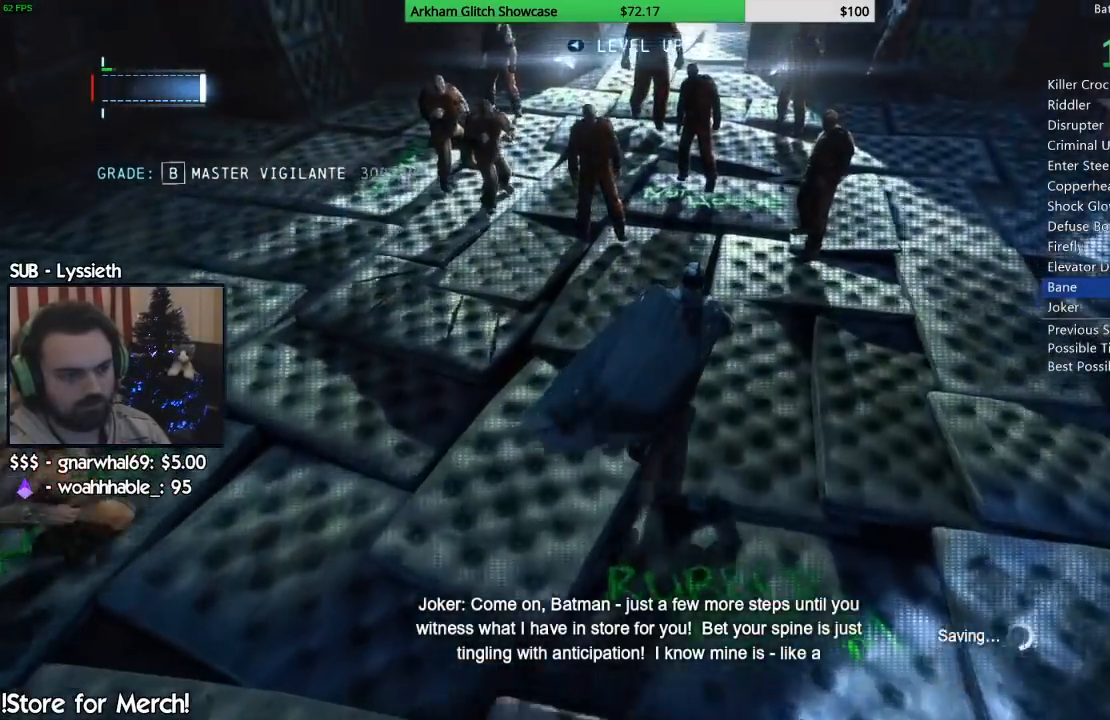
{"dt_ms": 500, "buttons": ["SQUARE"], "left_stick": "up-right", "right_stick": "center"}
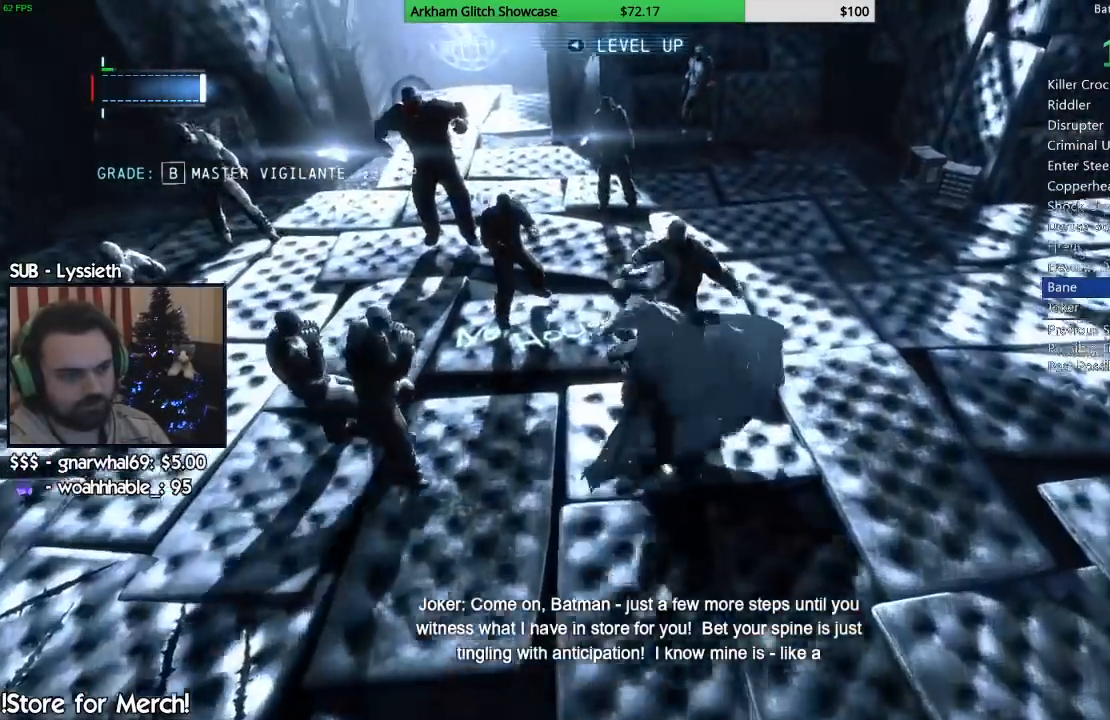
{"dt_ms": 500, "buttons": ["SQUARE"], "left_stick": "up-right", "right_stick": "down-left", "events": [[67, "SQUARE", "up"], [133, "SQUARE", "down"], [217, "SQUARE", "up"], [300, "SQUARE", "down"], [383, "SQUARE", "up"], [433, "SQUARE", "down"], [483, "right_stick", "down-left"]]}
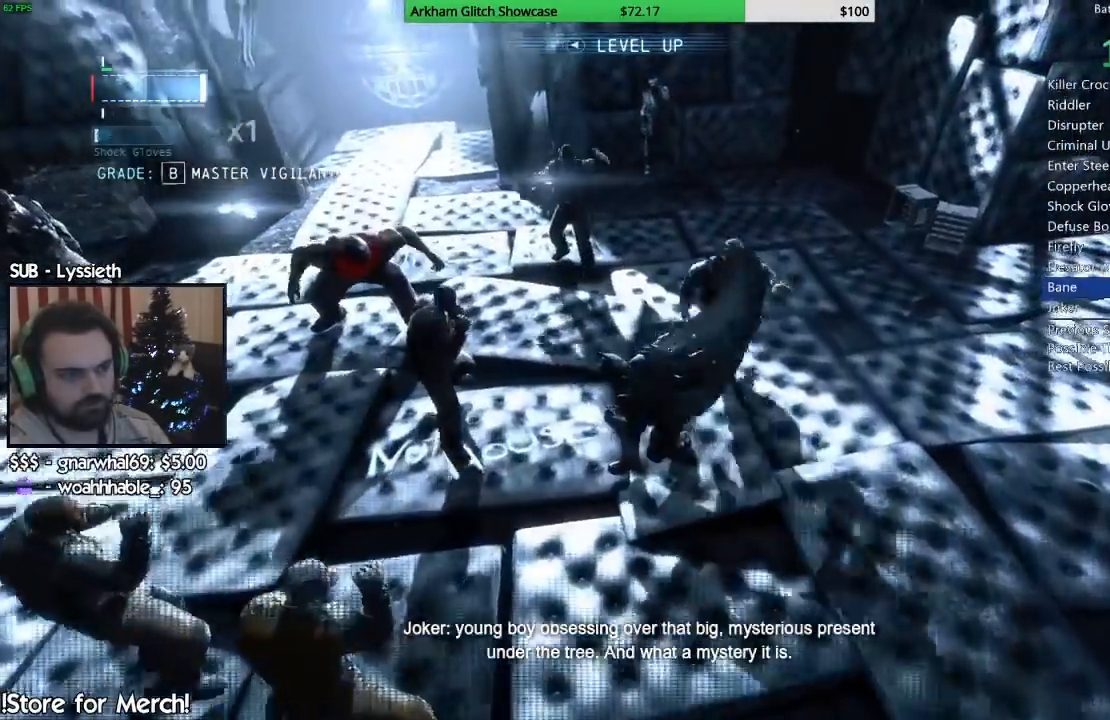
{"dt_ms": 500, "buttons": [], "left_stick": "right", "right_stick": "down-left"}
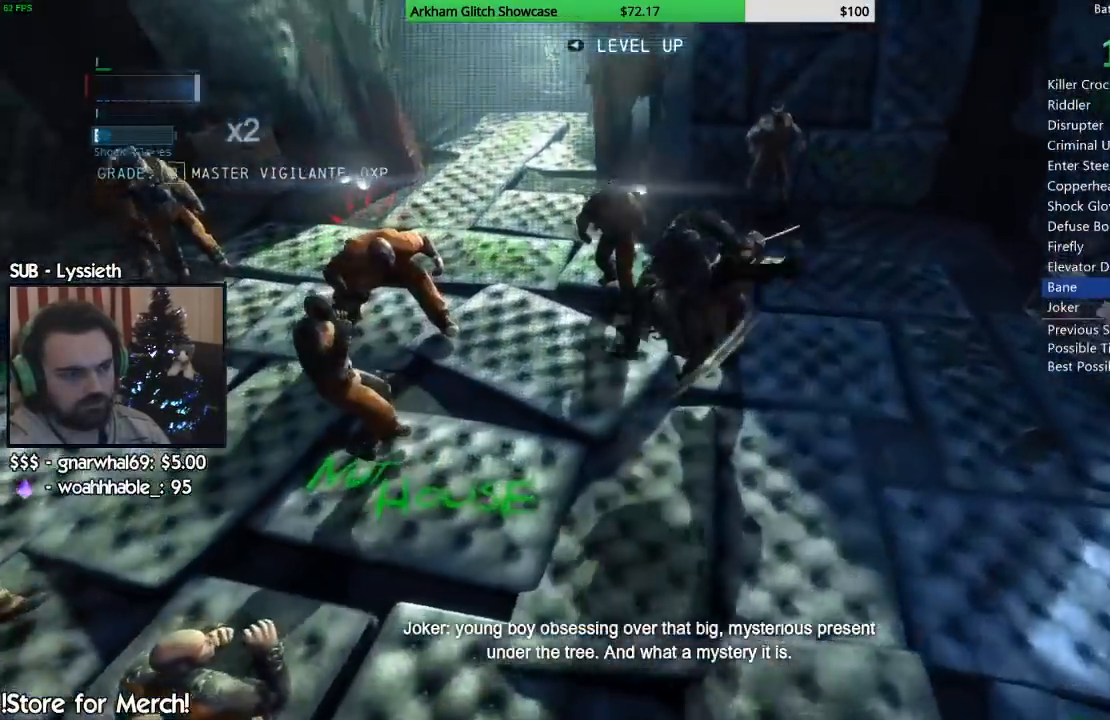
{"dt_ms": 500, "buttons": [], "left_stick": "right", "right_stick": "left"}
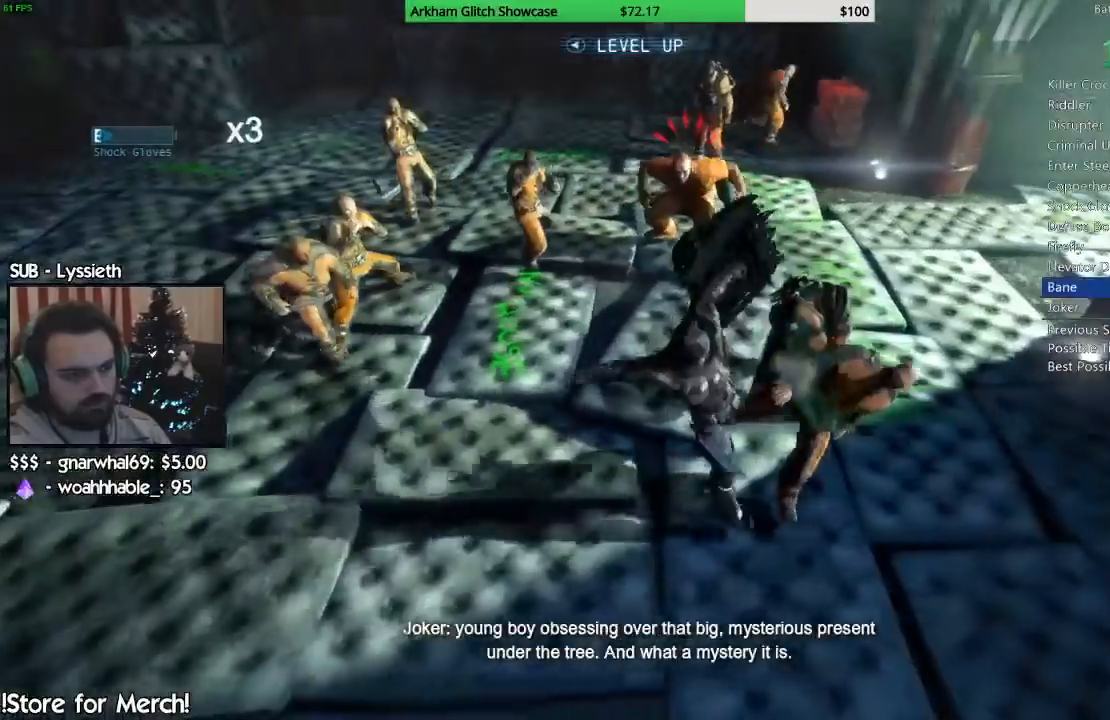
{"dt_ms": 500, "buttons": [], "left_stick": "right", "right_stick": "left"}
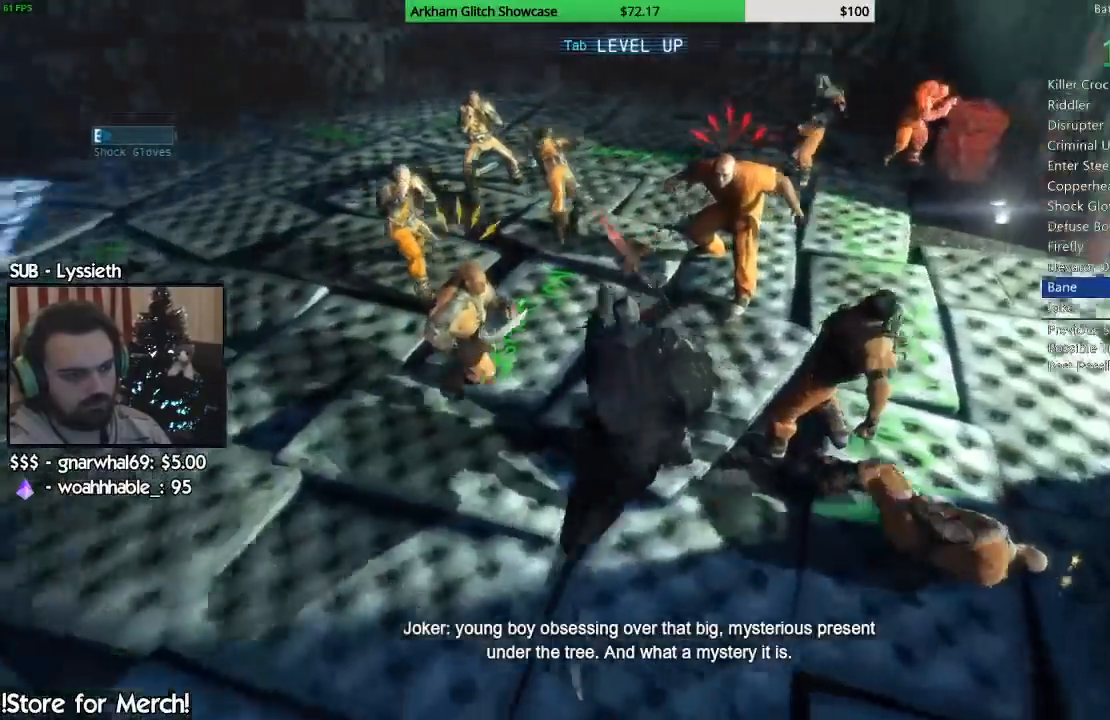
{"dt_ms": 500, "buttons": [], "left_stick": "up-left", "right_stick": "left", "events": [[467, "left_stick", "up-left"]]}